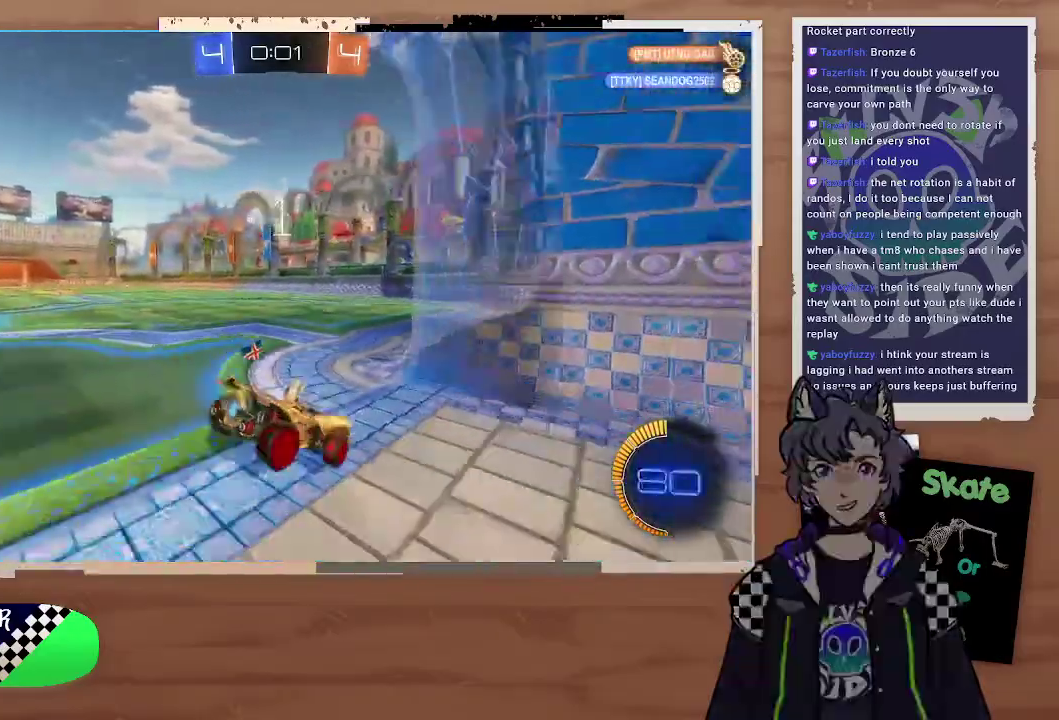
Gameplay with a controller (PlayStation layout); each line is a JSON object with the inputs held at the frame after it. "events" lists button and stick changes between this image and that frame as [ms after this image, input, new state], when the widget could be followed in between. Not read: L1.
{"buttons": ["R2"], "left_stick": "up-left", "right_stick": "center", "events": [[467, "left_stick", "up-left"]]}
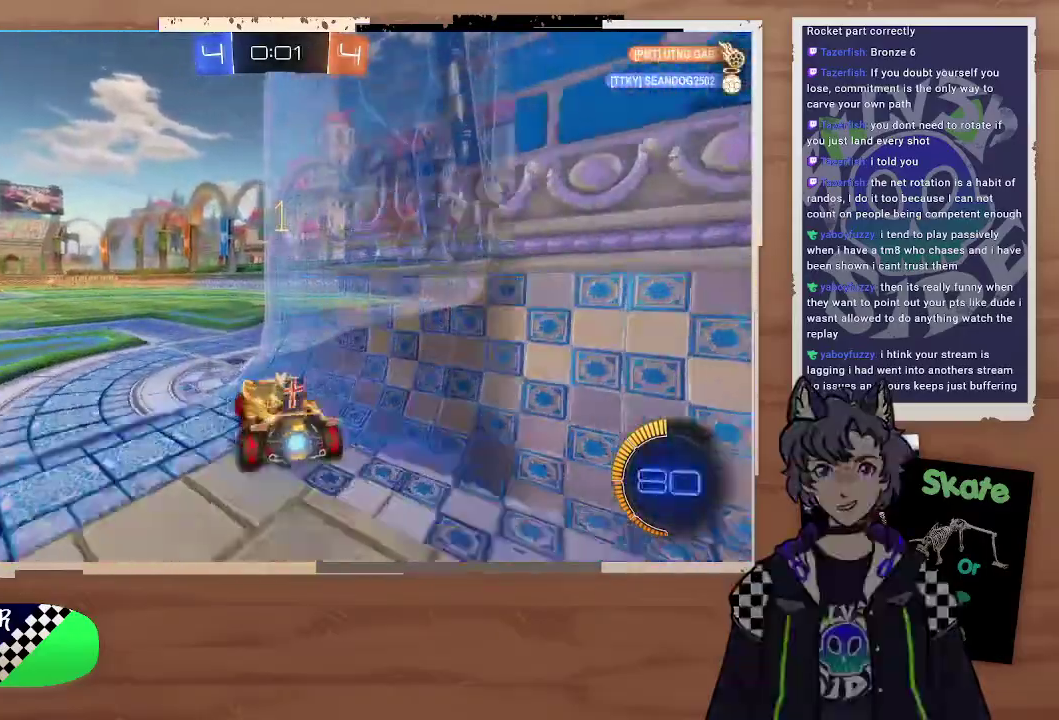
{"buttons": ["R2"], "left_stick": "right", "right_stick": "center", "events": [[67, "left_stick", "left"], [267, "left_stick", "right"]]}
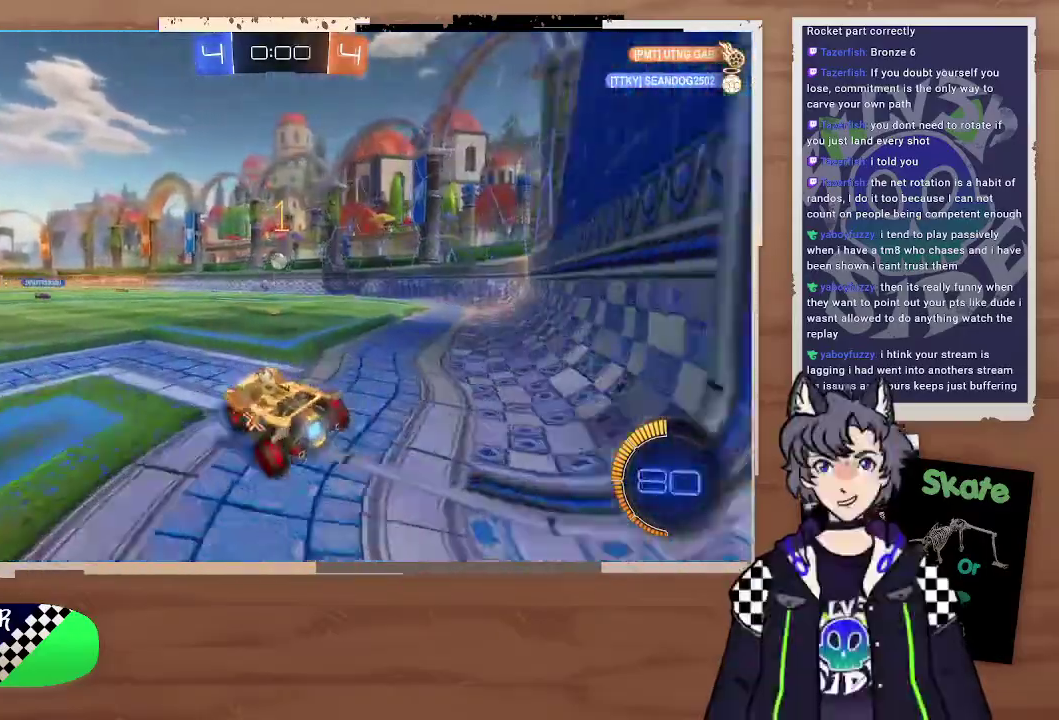
{"buttons": ["R2"], "left_stick": "center", "right_stick": "center", "events": [[67, "left_stick", "left"], [133, "left_stick", "right"], [200, "left_stick", "center"], [333, "left_stick", "left"], [467, "left_stick", "center"]]}
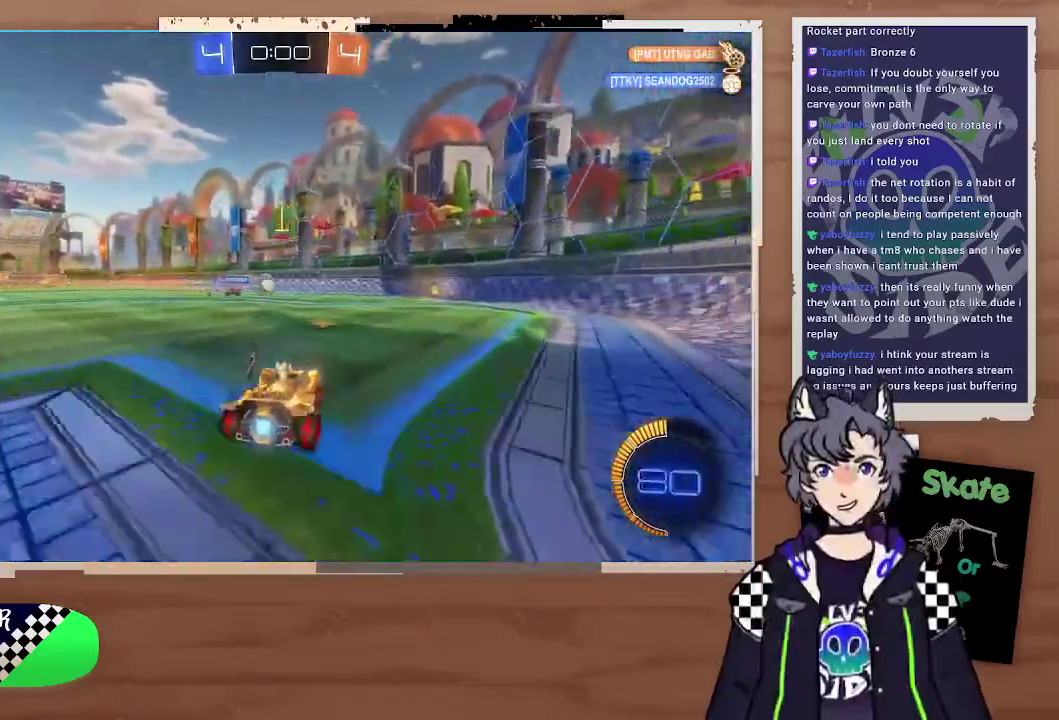
{"buttons": [], "left_stick": "center", "right_stick": "center", "events": [[367, "R2", "up"]]}
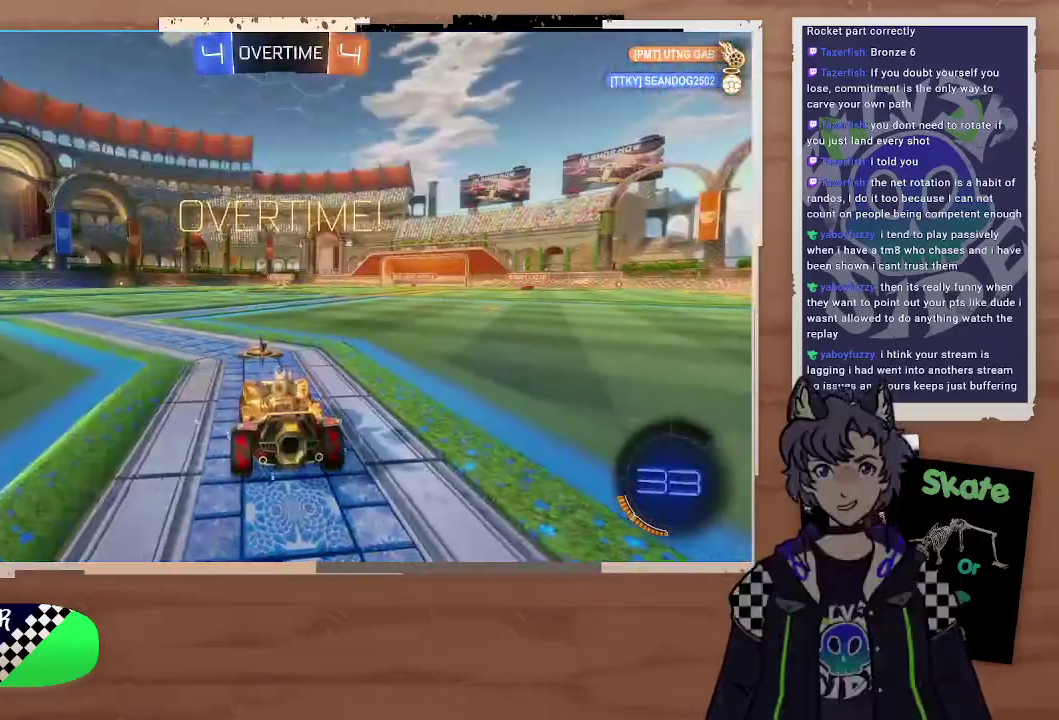
{"buttons": [], "left_stick": "center", "right_stick": "left", "events": [[267, "right_stick", "left"]]}
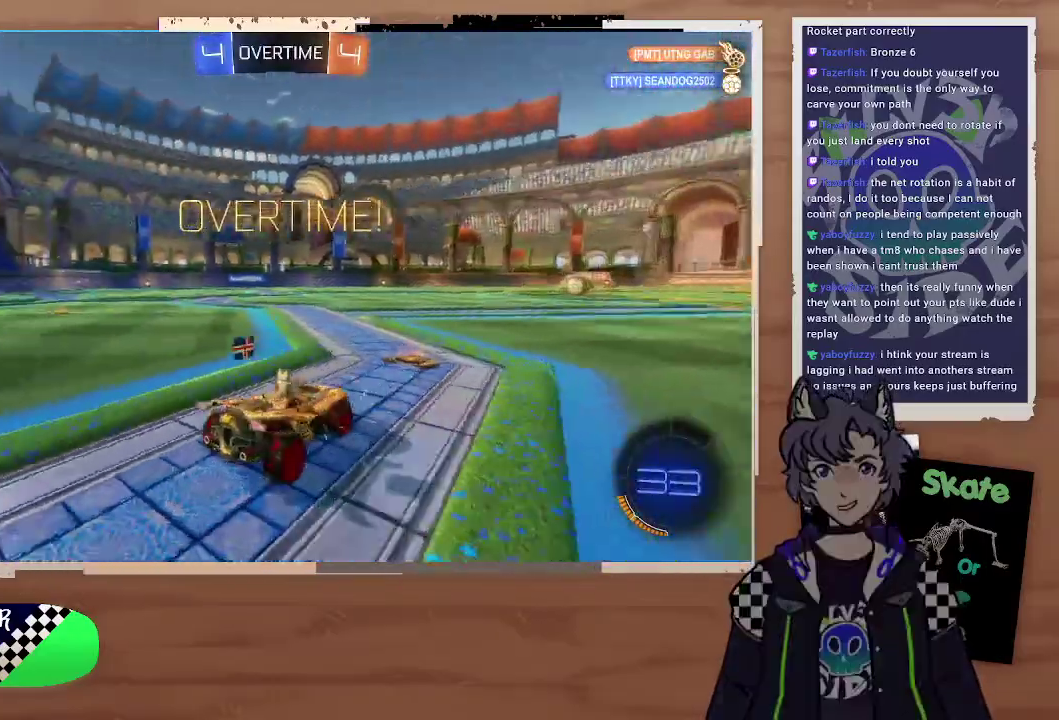
{"buttons": [], "left_stick": "center", "right_stick": "center", "events": [[367, "right_stick", "center"]]}
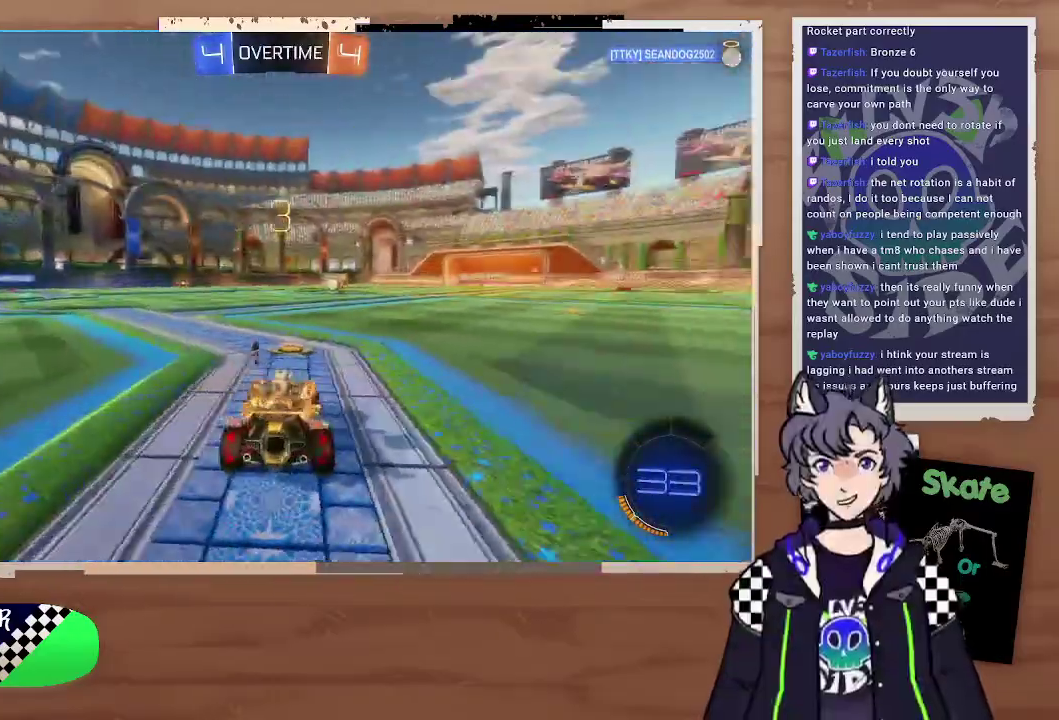
{"buttons": ["DPAD_RIGHT"], "left_stick": "center", "right_stick": "center", "events": [[333, "DPAD_UP", "down"], [400, "DPAD_UP", "up"], [467, "DPAD_RIGHT", "down"]]}